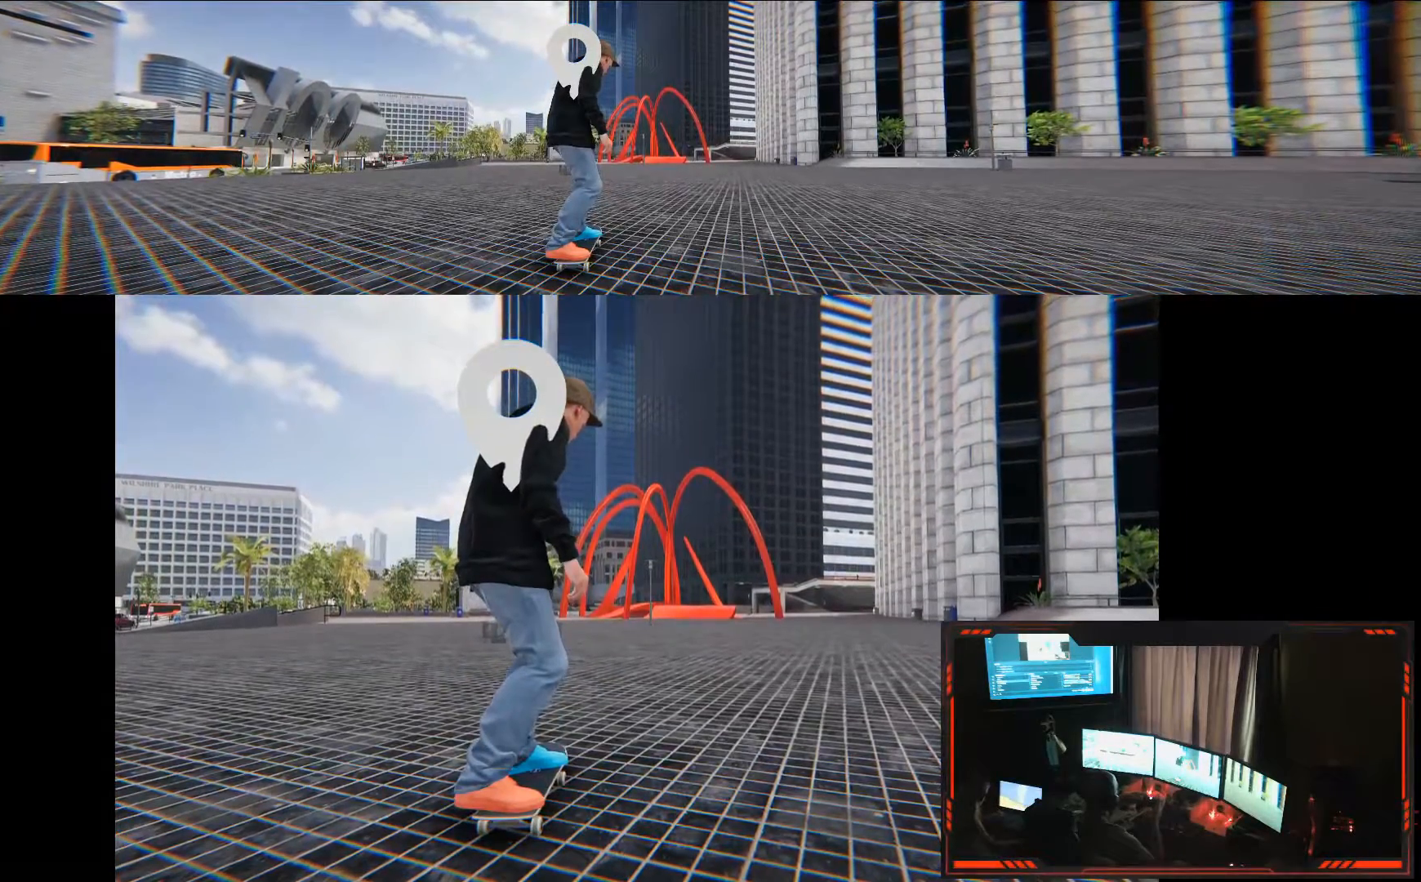
Gameplay with a controller (Xbox layout); each line is a JSON object with the inputs held at the frame after it (dt_ms = milliseconds from this image to that frame). "events" lists button and stick changes between this image and that frame as [ms after this image, input, new state], when the widget could be followed in between. Not read: DPAD_DOWN DPAD_LEFT DPAD_RIGHT L3 R3.
{"dt_ms": 1000, "buttons": [], "left_stick": "center", "right_stick": "center"}
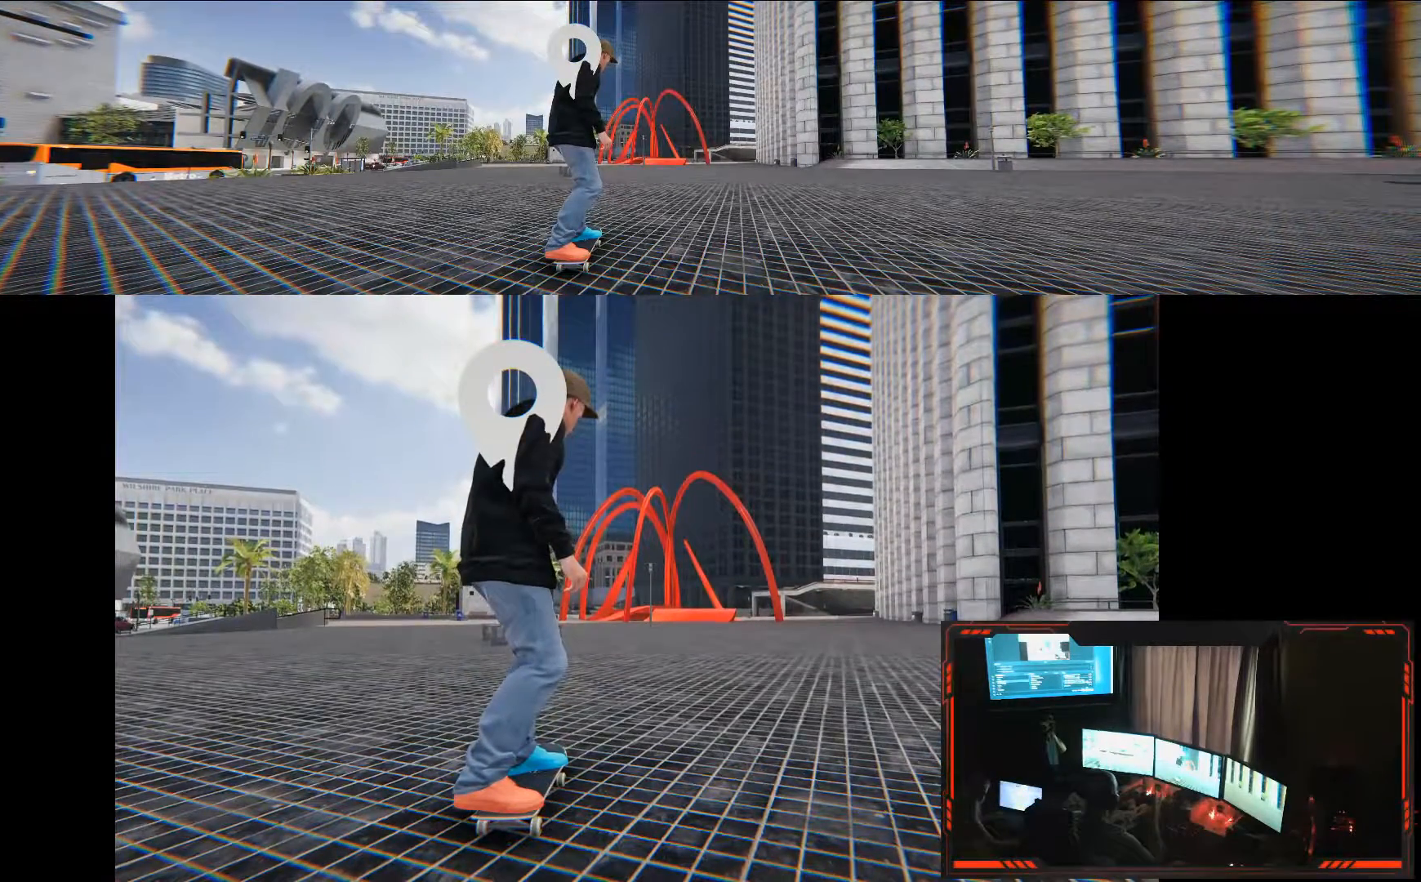
{"dt_ms": 500, "buttons": [], "left_stick": "up", "right_stick": "center", "events": [[200, "left_stick", "up"]]}
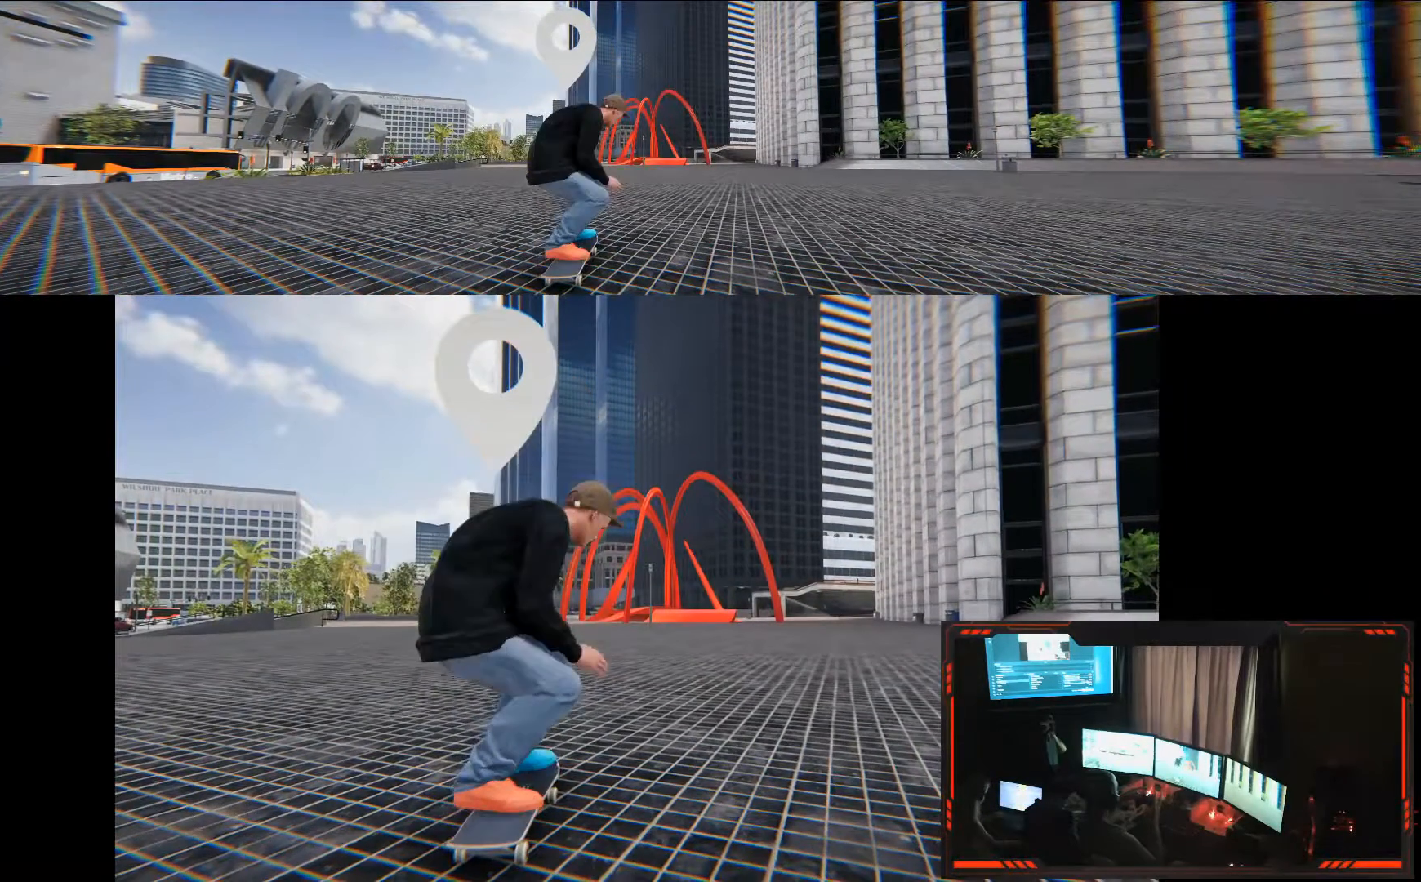
{"dt_ms": 1000, "buttons": [], "left_stick": "up", "right_stick": "center", "events": []}
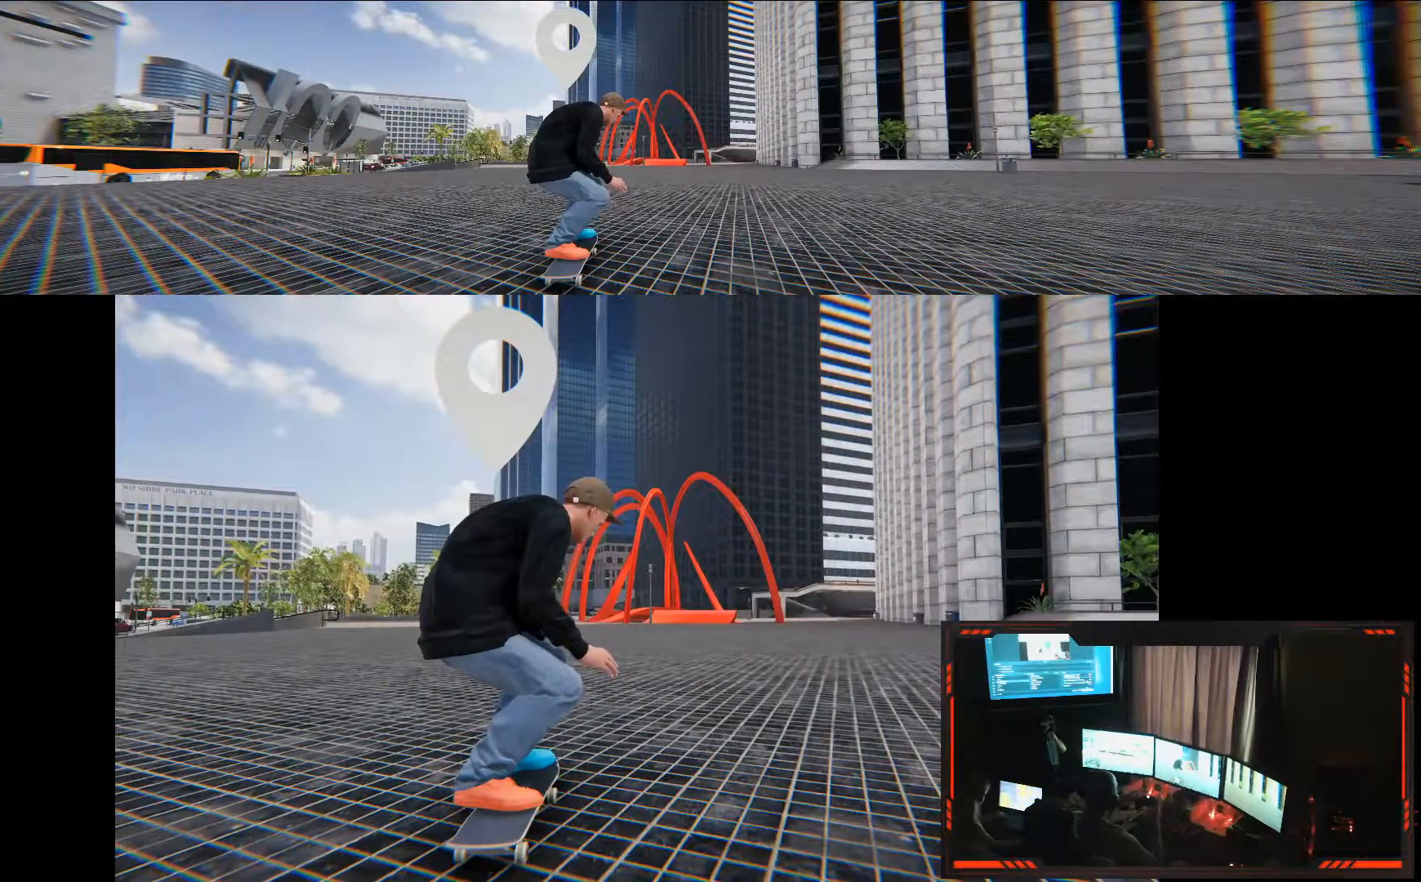
{"dt_ms": 1000, "buttons": [], "left_stick": "center", "right_stick": "center"}
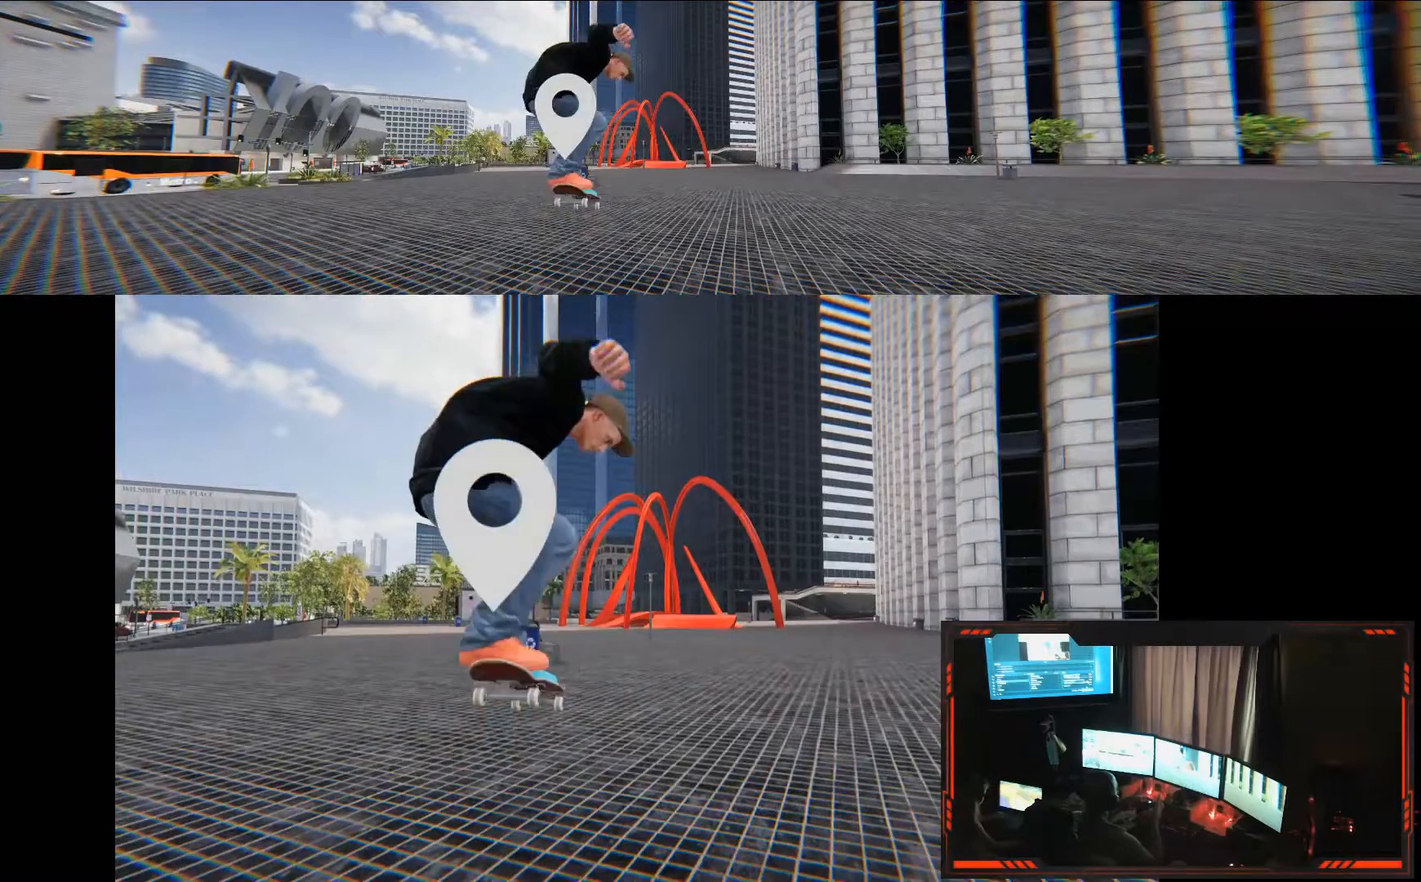
{"dt_ms": 500, "buttons": [], "left_stick": "center", "right_stick": "center", "events": []}
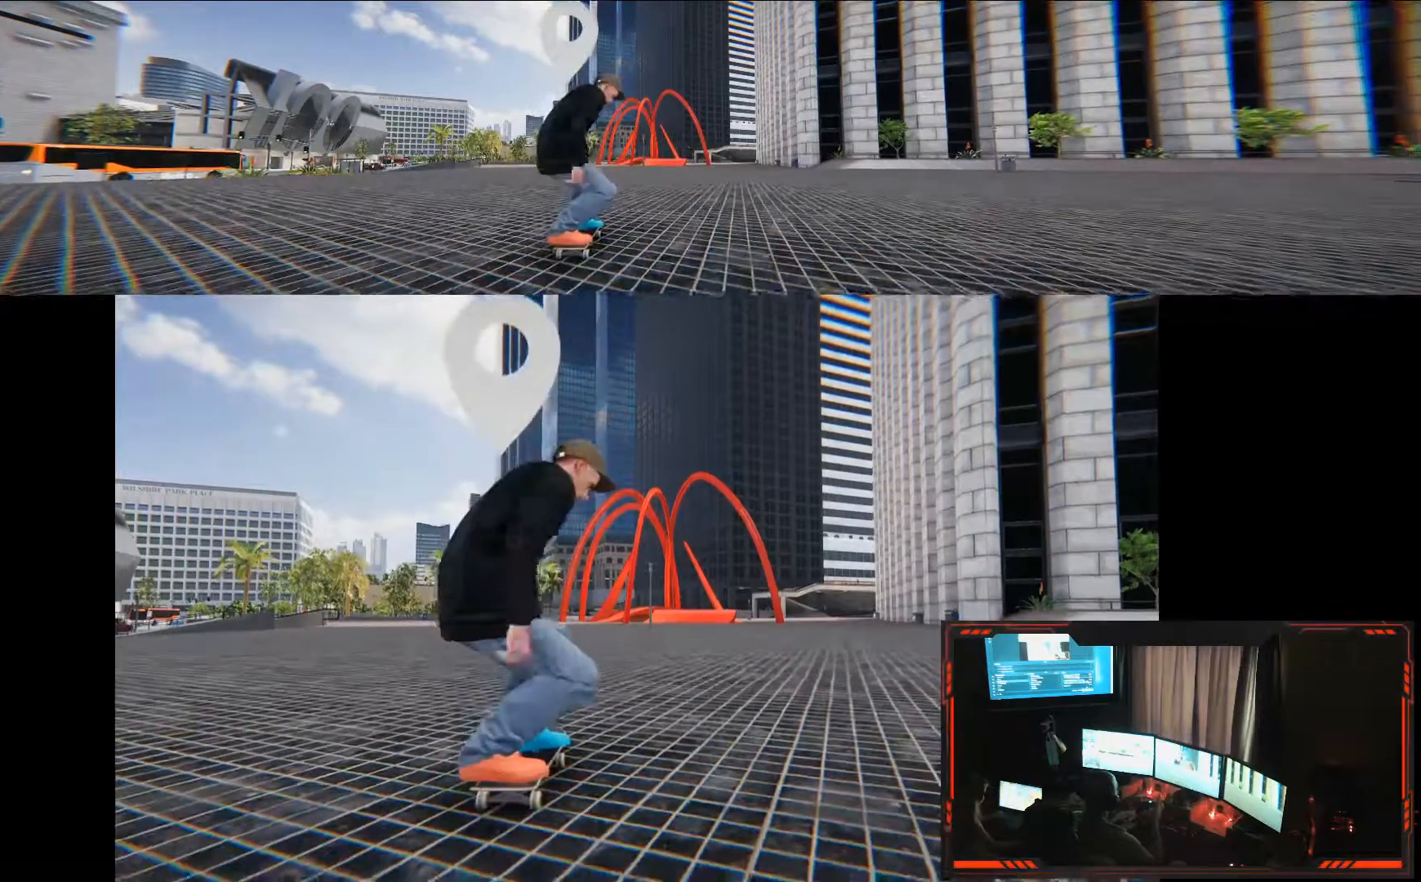
{"dt_ms": 500, "buttons": [], "left_stick": "center", "right_stick": "center", "events": []}
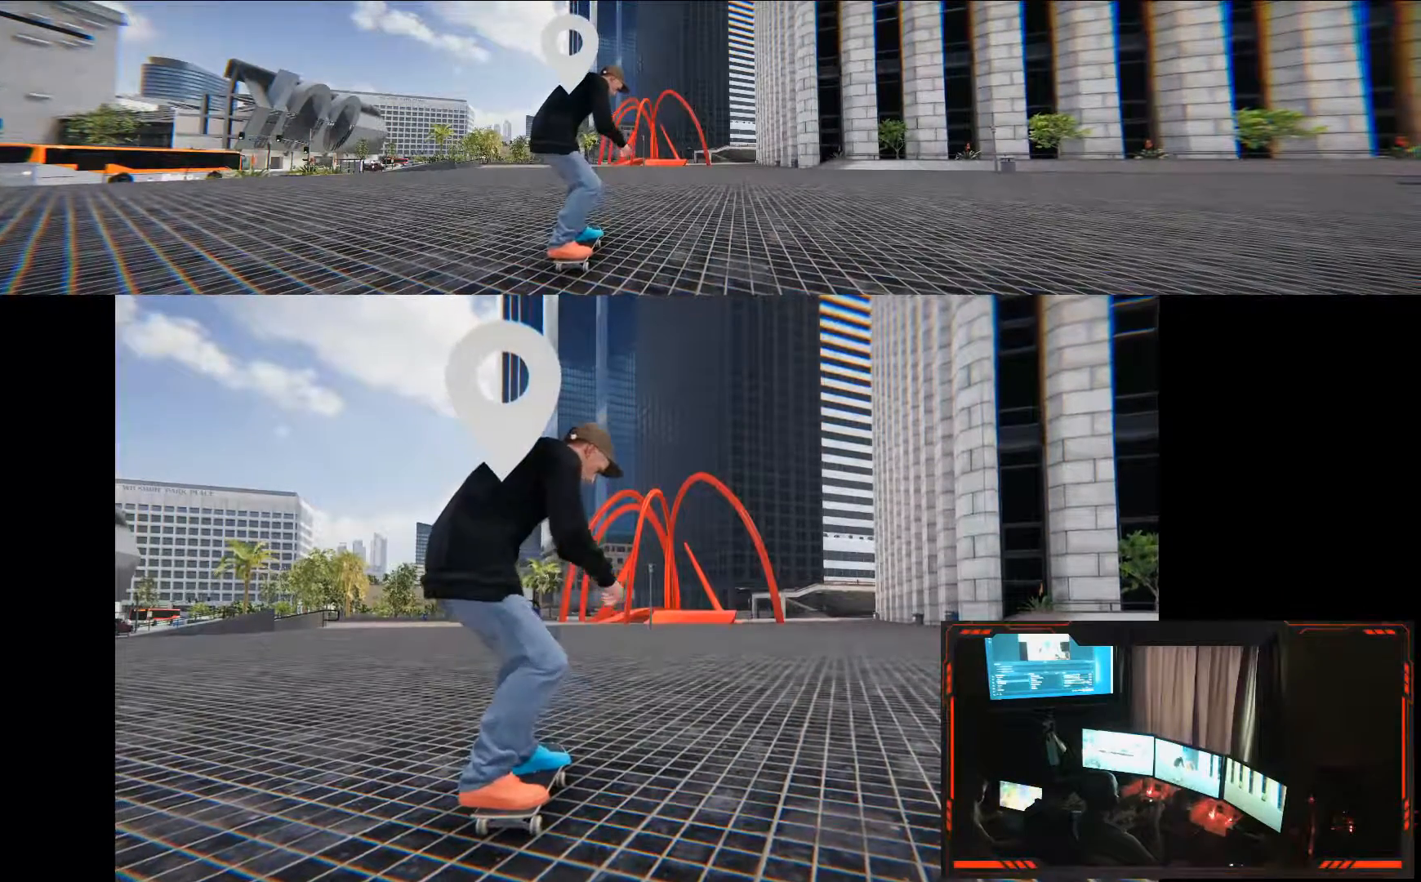
{"dt_ms": 500, "buttons": [], "left_stick": "center", "right_stick": "center", "events": []}
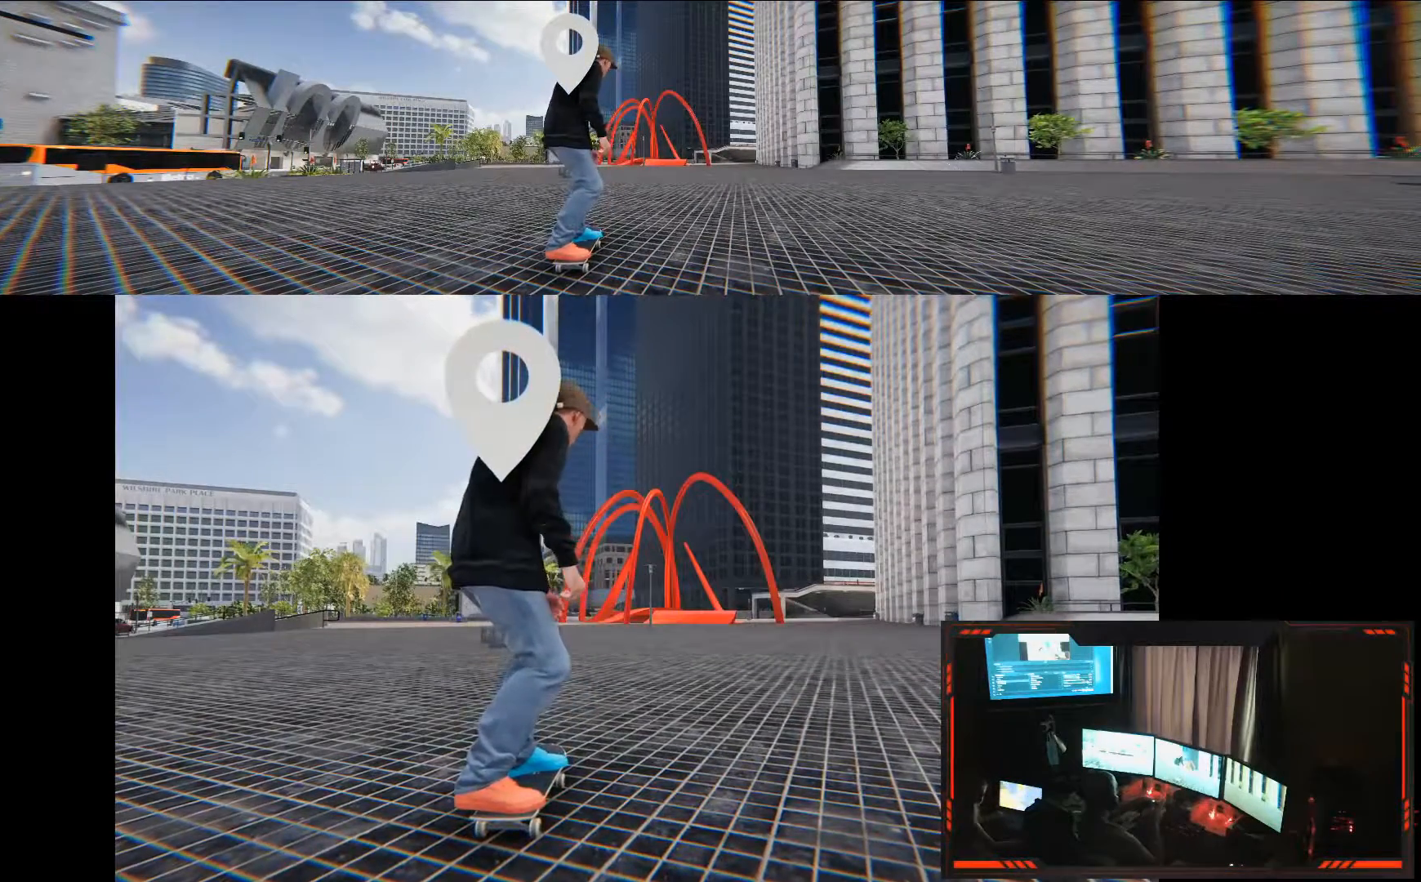
{"dt_ms": 500, "buttons": [], "left_stick": "center", "right_stick": "center", "events": []}
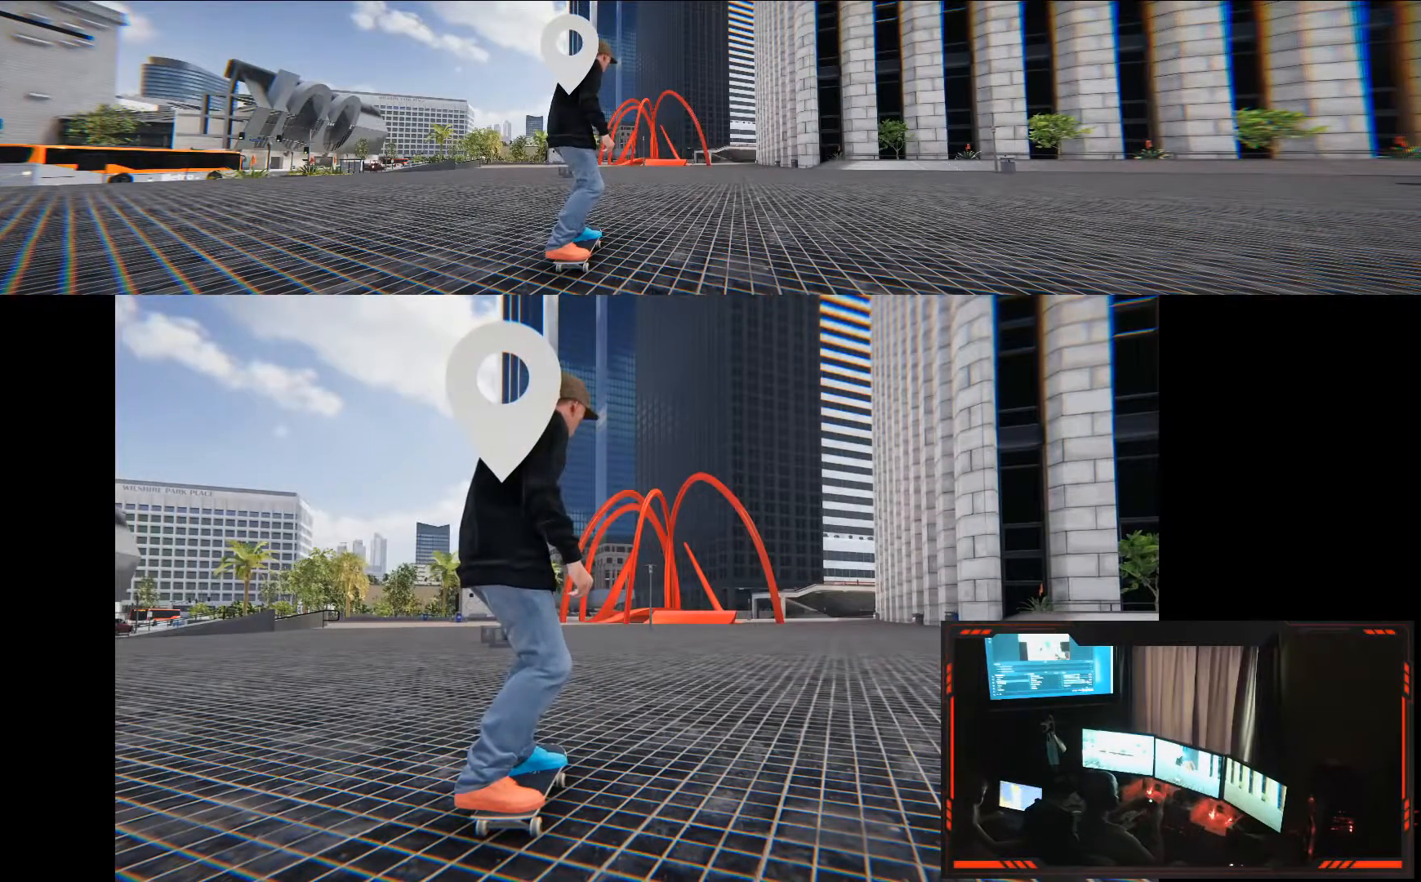
{"dt_ms": 500, "buttons": [], "left_stick": "center", "right_stick": "center", "events": []}
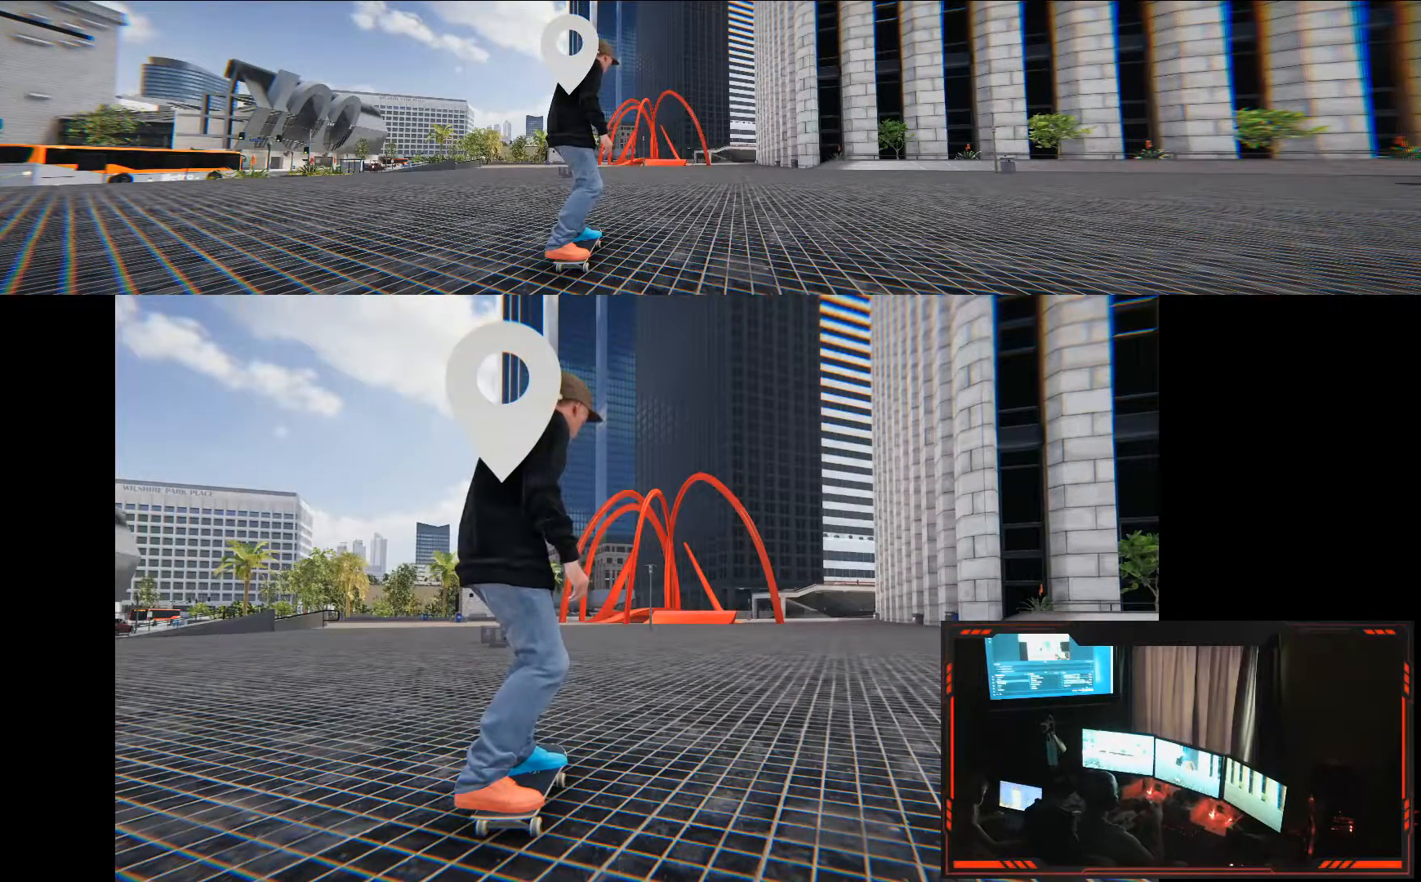
{"dt_ms": 500, "buttons": [], "left_stick": "center", "right_stick": "center", "events": []}
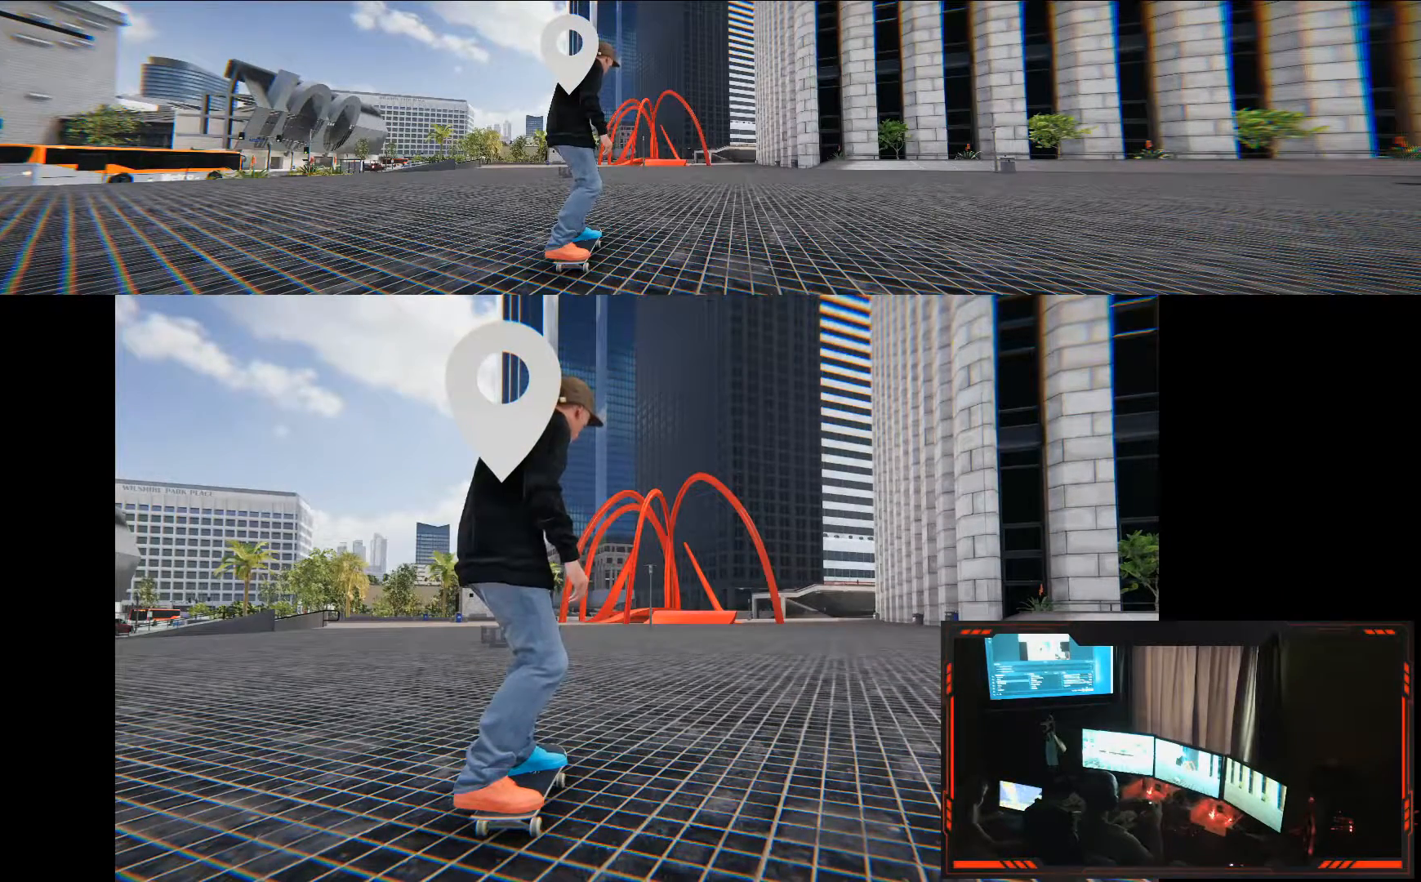
{"dt_ms": 500, "buttons": [], "left_stick": "center", "right_stick": "center", "events": []}
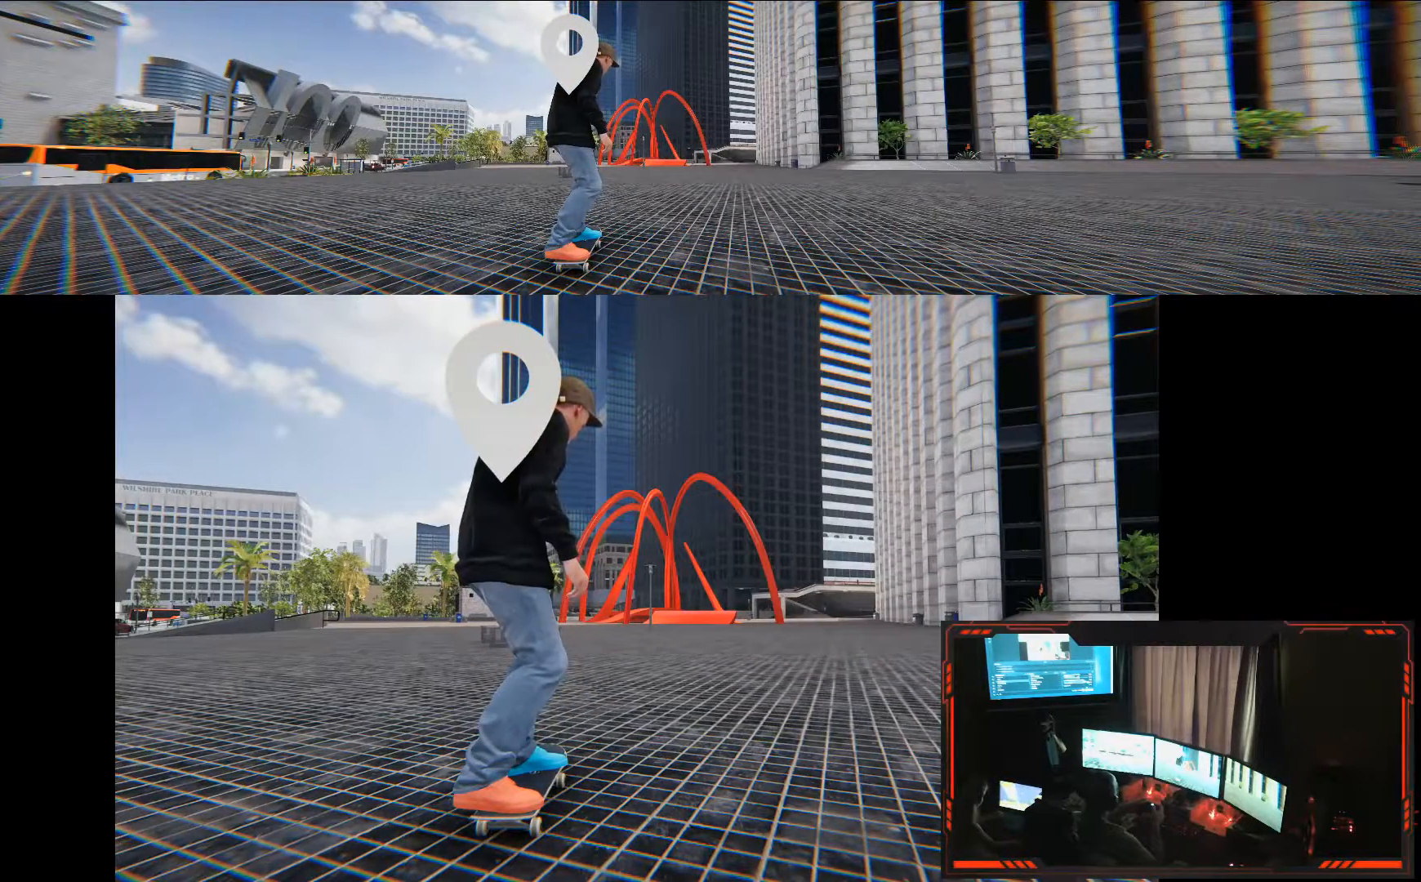
{"dt_ms": 500, "buttons": [], "left_stick": "center", "right_stick": "down"}
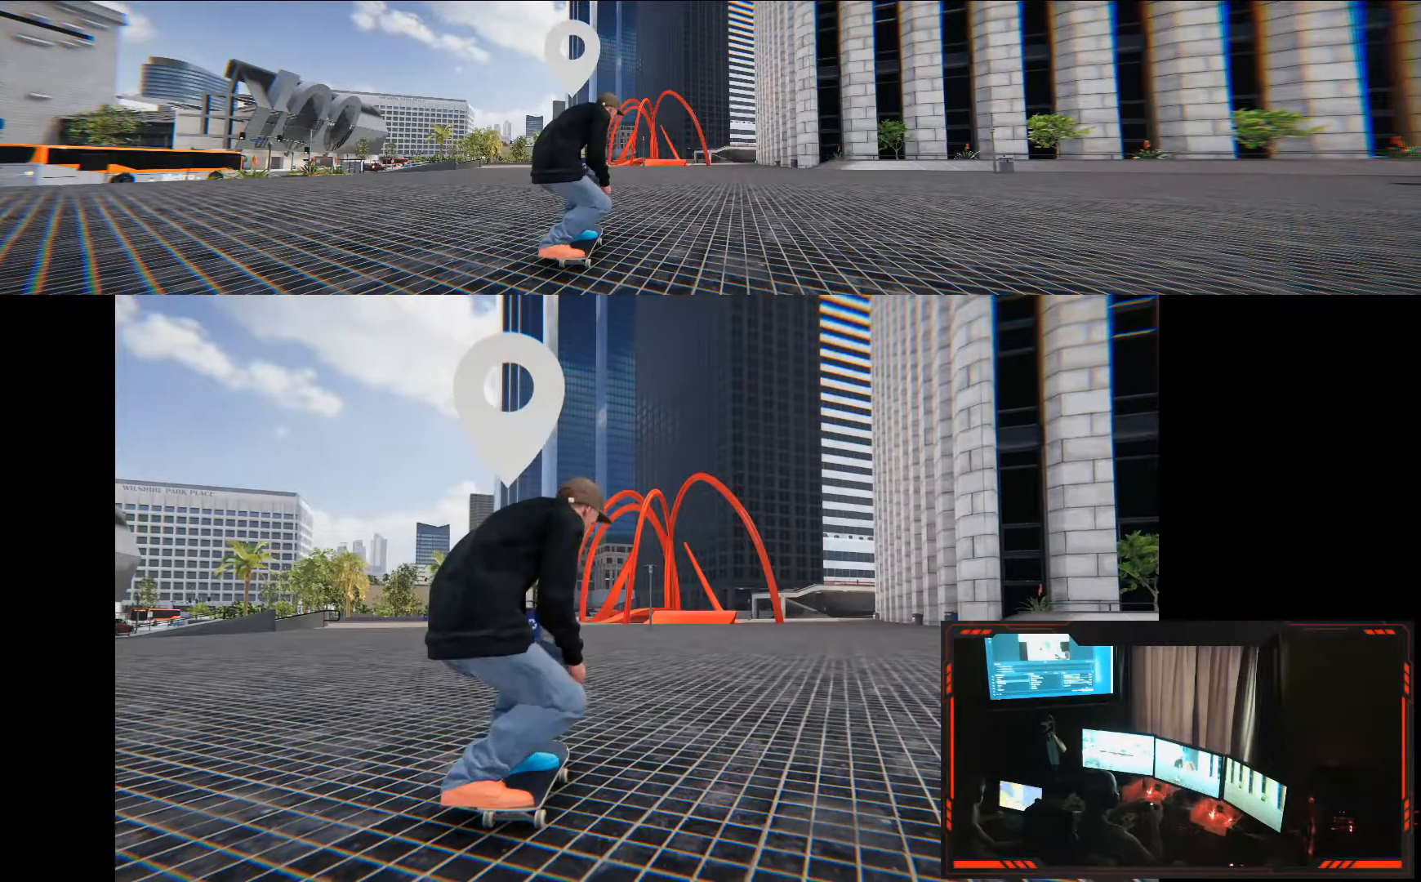
{"dt_ms": 500, "buttons": [], "left_stick": "center", "right_stick": "down", "events": []}
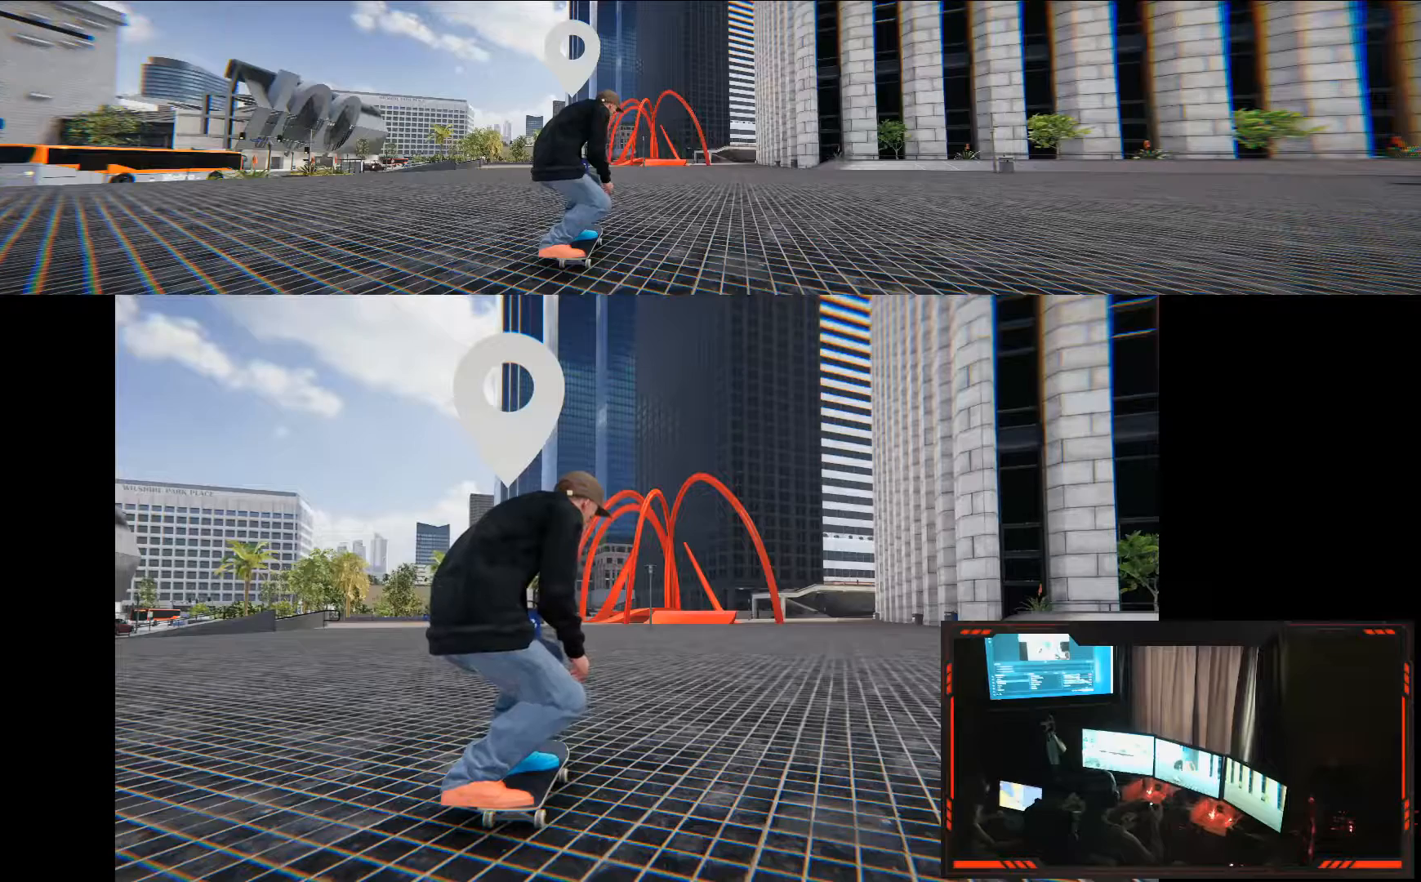
{"dt_ms": 500, "buttons": [], "left_stick": "center", "right_stick": "down", "events": []}
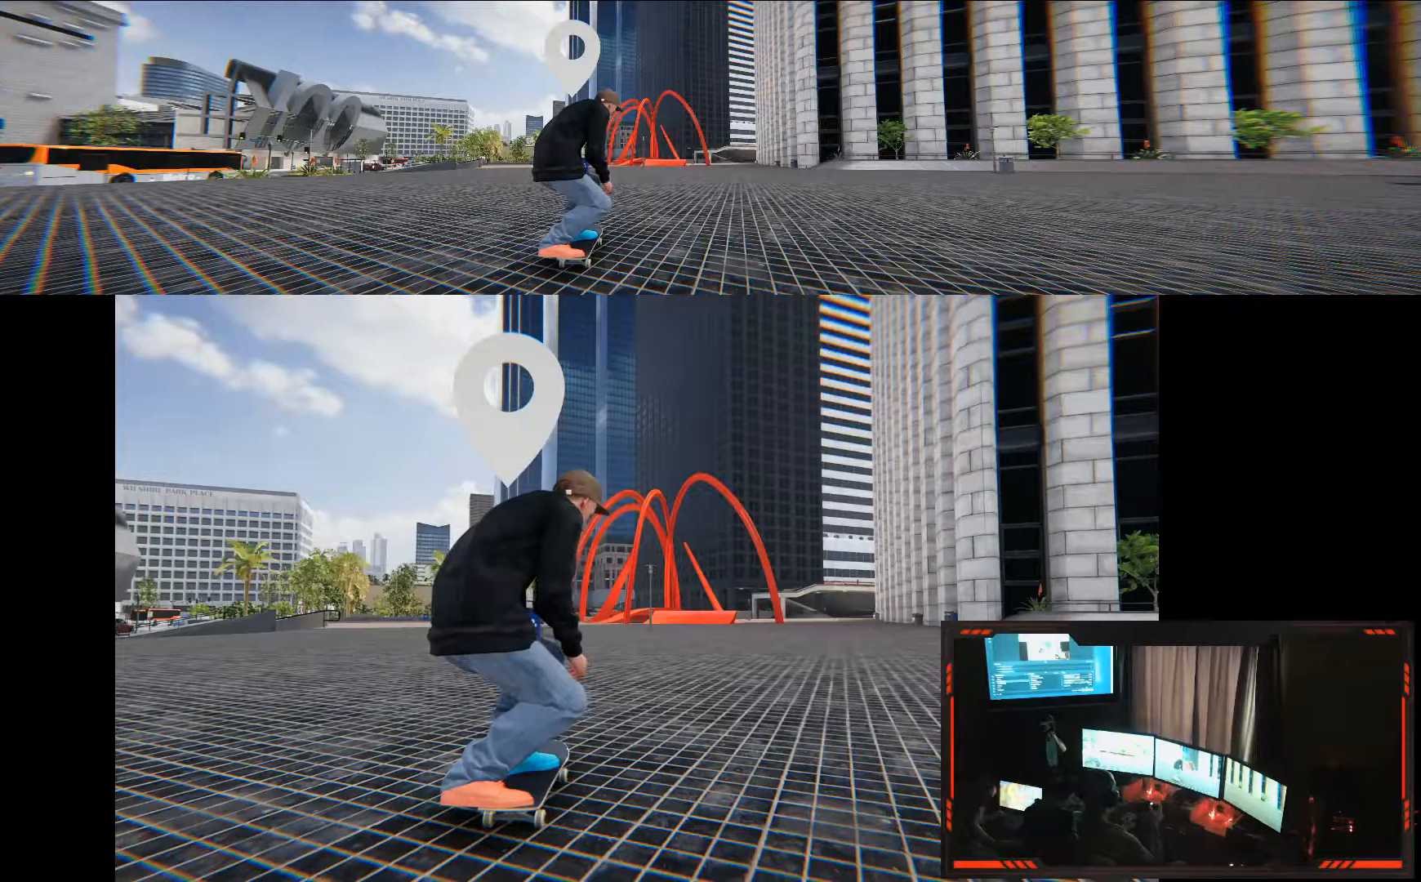
{"dt_ms": 500, "buttons": [], "left_stick": "center", "right_stick": "down", "events": []}
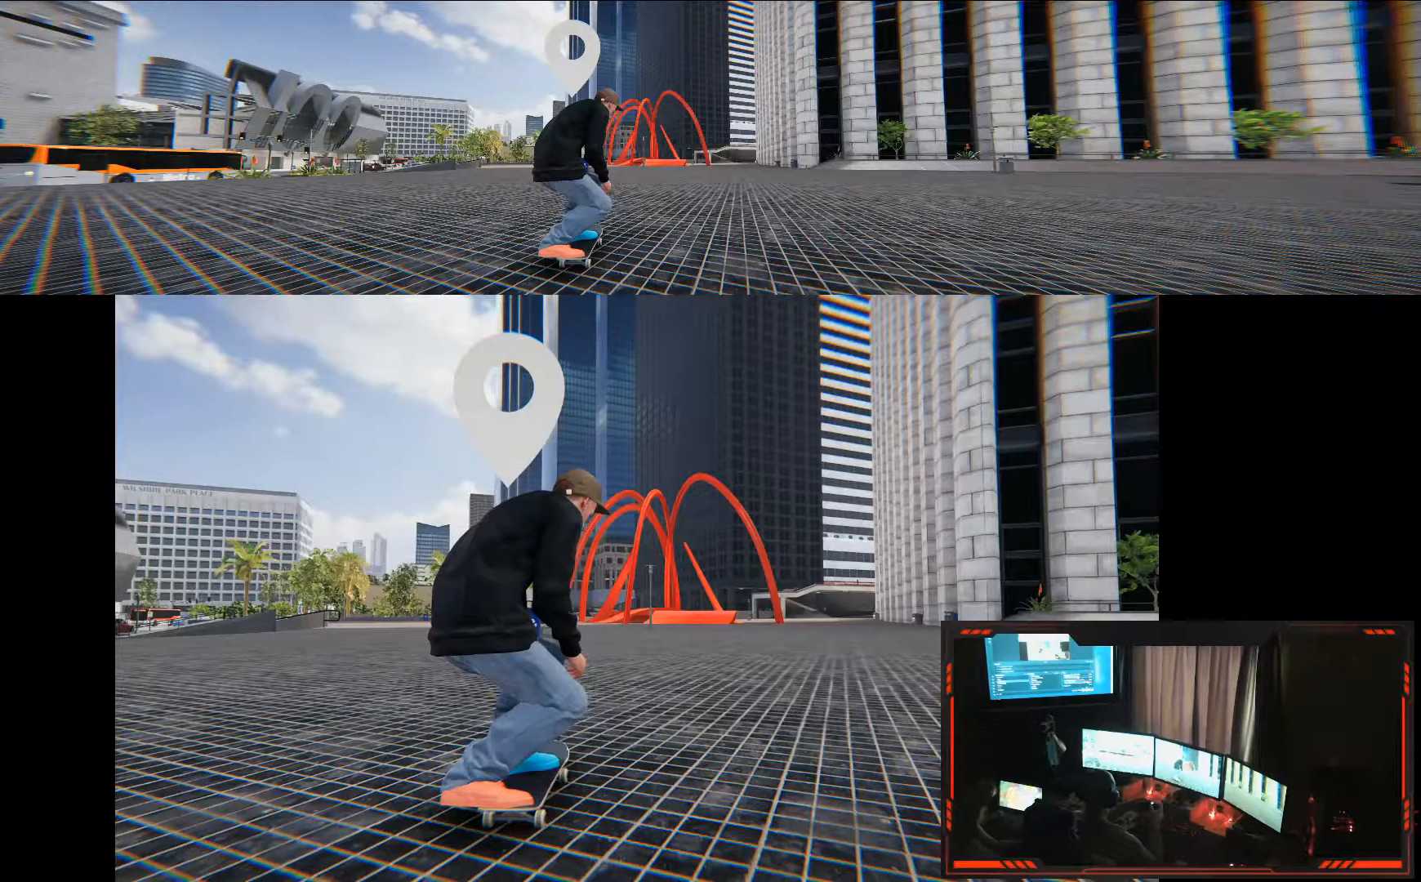
{"dt_ms": 500, "buttons": [], "left_stick": "center", "right_stick": "down", "events": []}
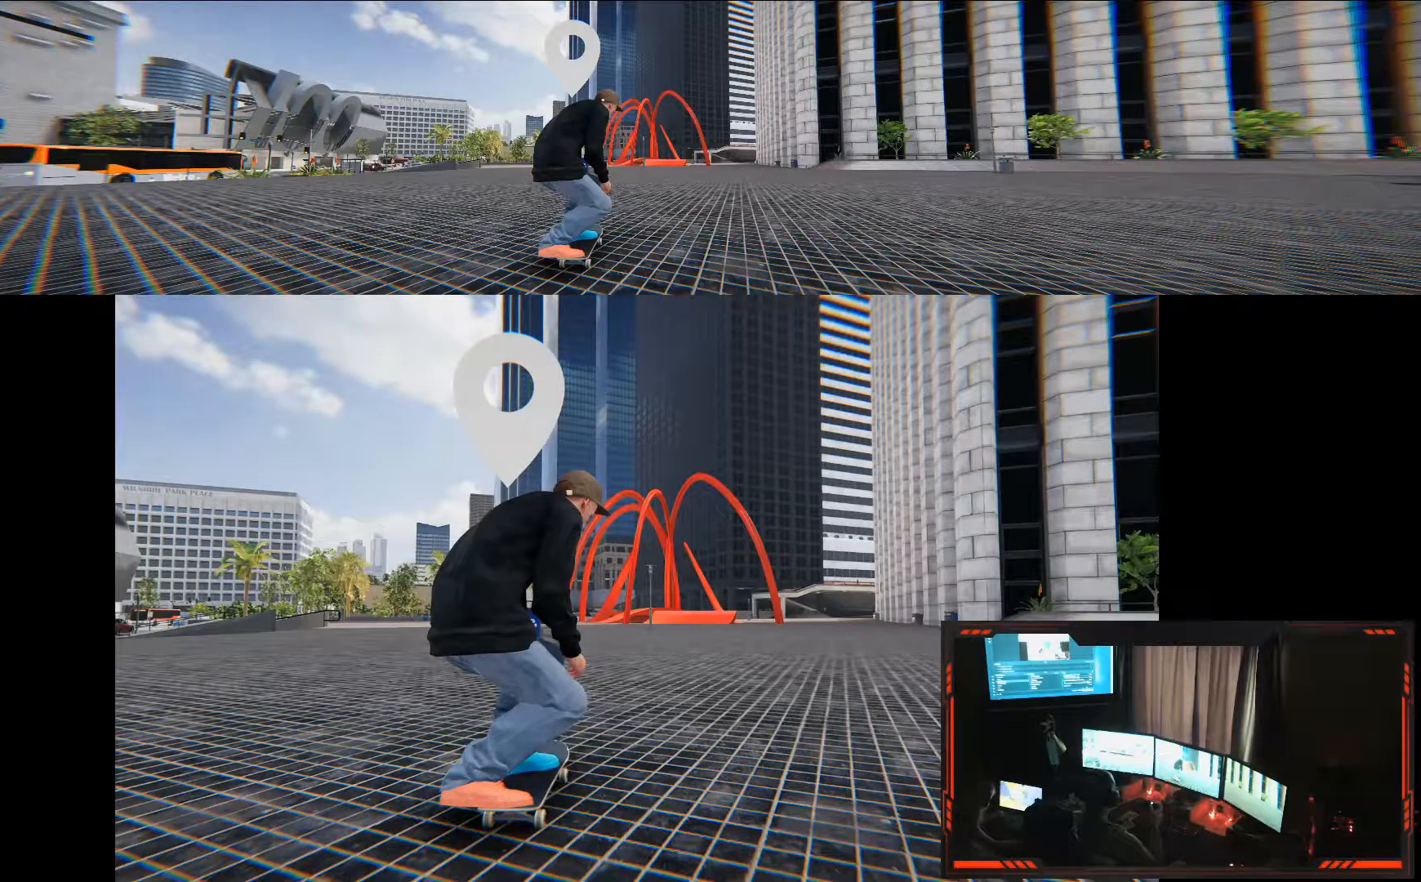
{"dt_ms": 500, "buttons": [], "left_stick": "down", "right_stick": "down", "events": [[383, "left_stick", "down"]]}
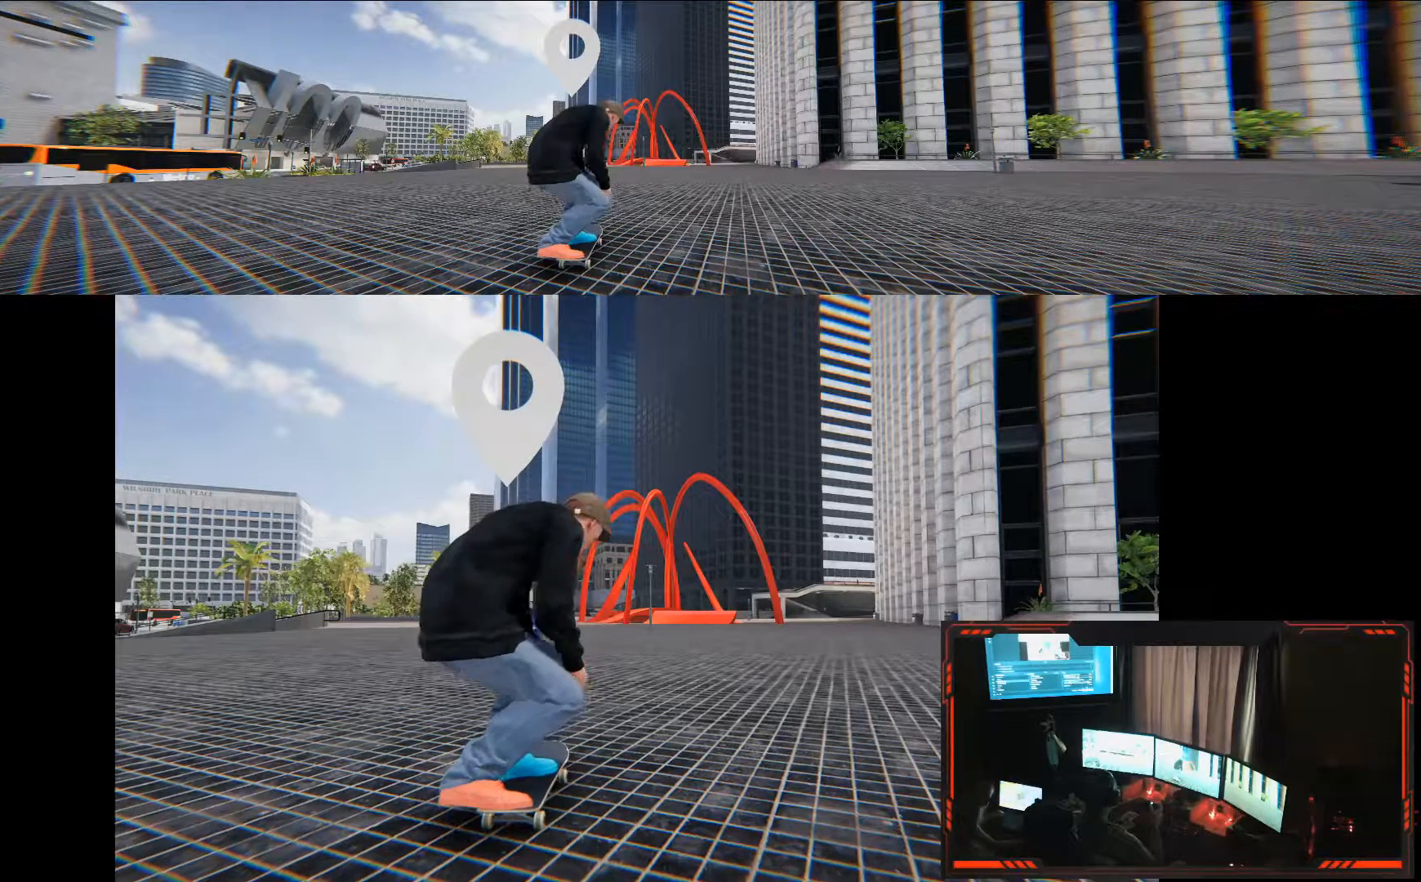
{"dt_ms": 500, "buttons": [], "left_stick": "down", "right_stick": "down", "events": []}
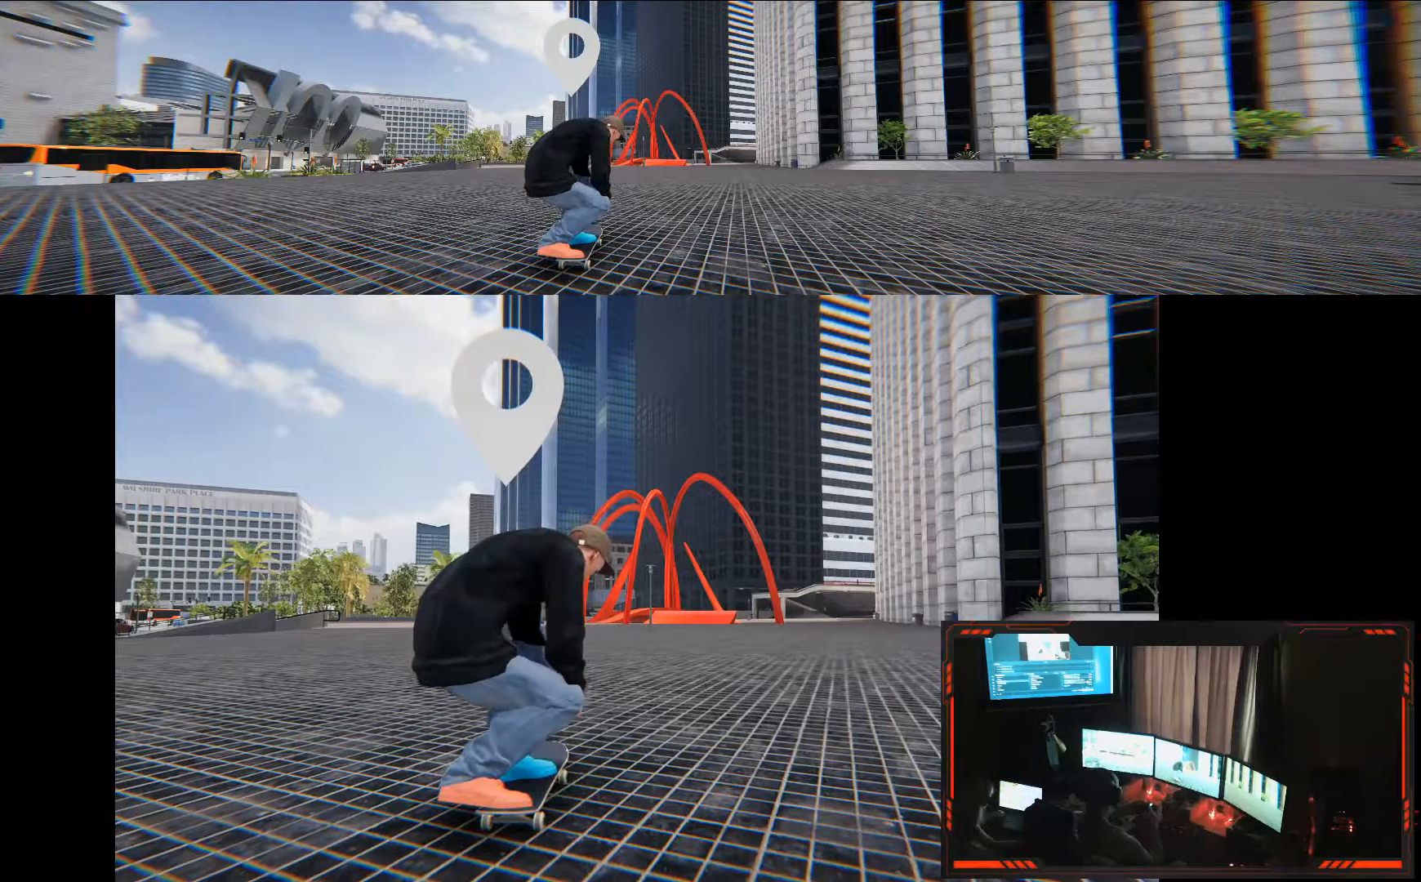
{"dt_ms": 500, "buttons": [], "left_stick": "down", "right_stick": "down", "events": []}
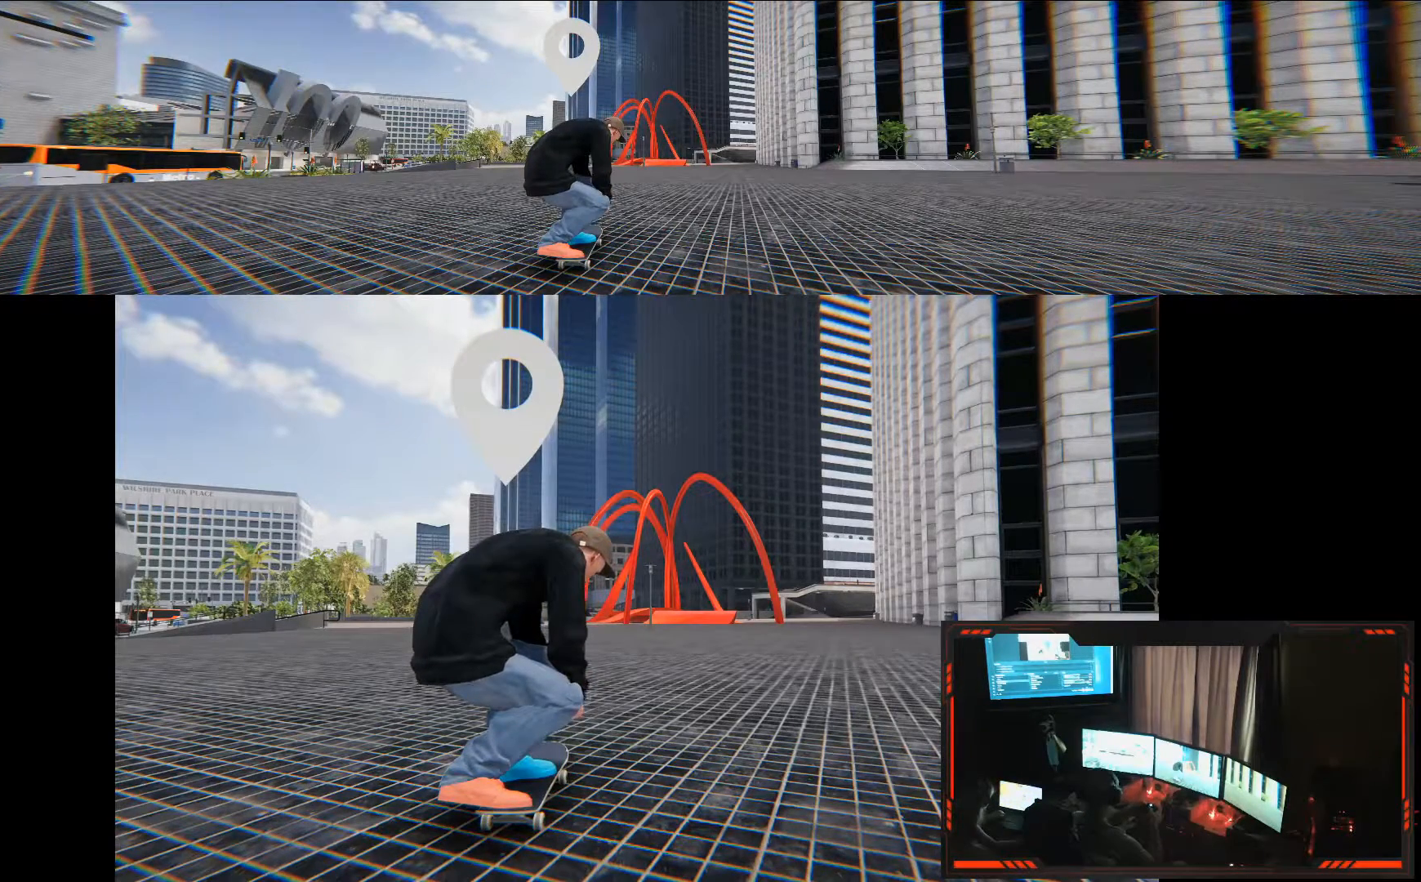
{"dt_ms": 500, "buttons": [], "left_stick": "down", "right_stick": "down", "events": []}
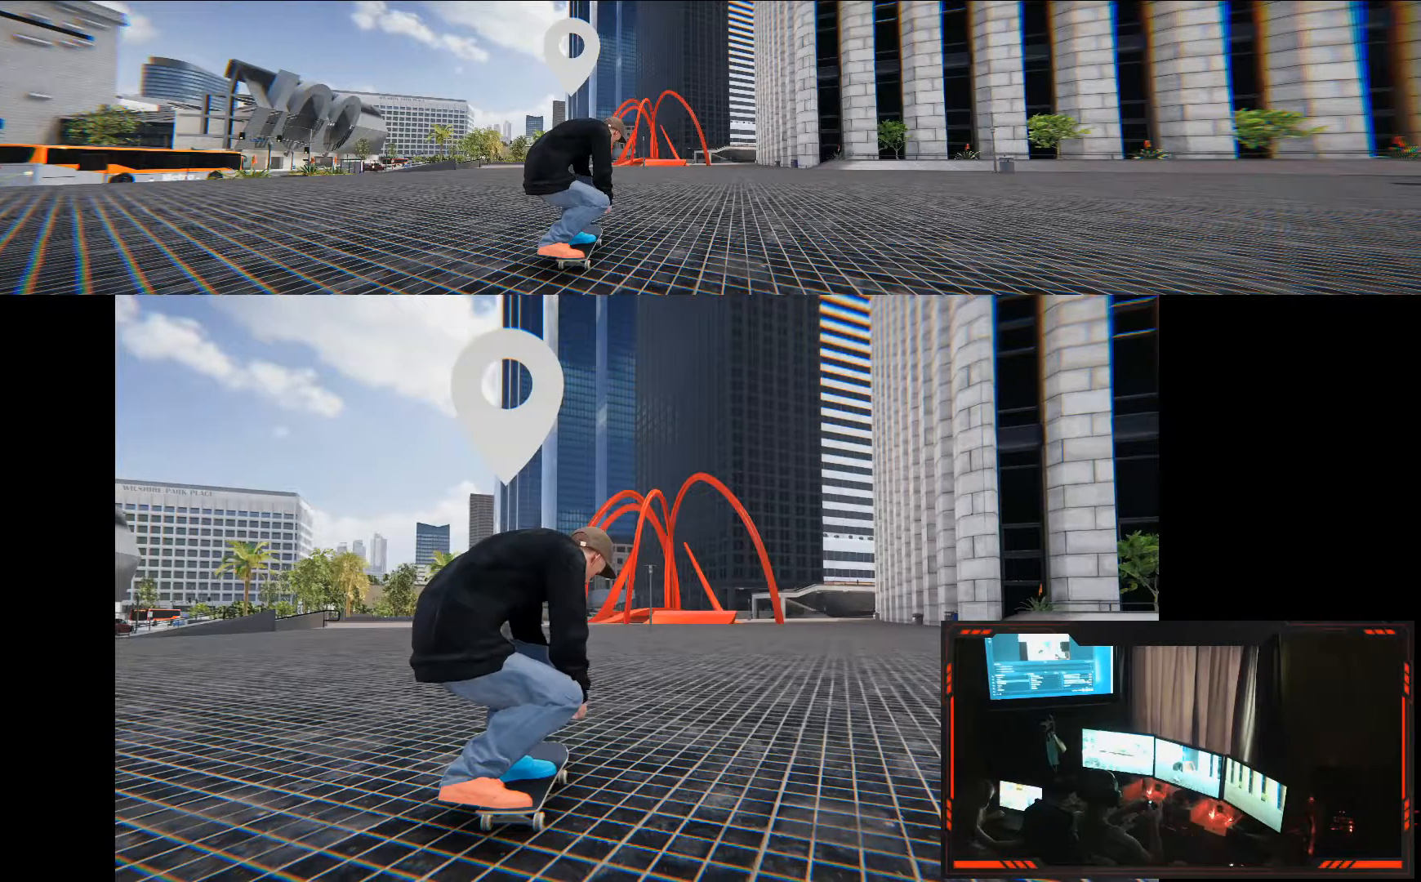
{"dt_ms": 500, "buttons": [], "left_stick": "down", "right_stick": "down", "events": []}
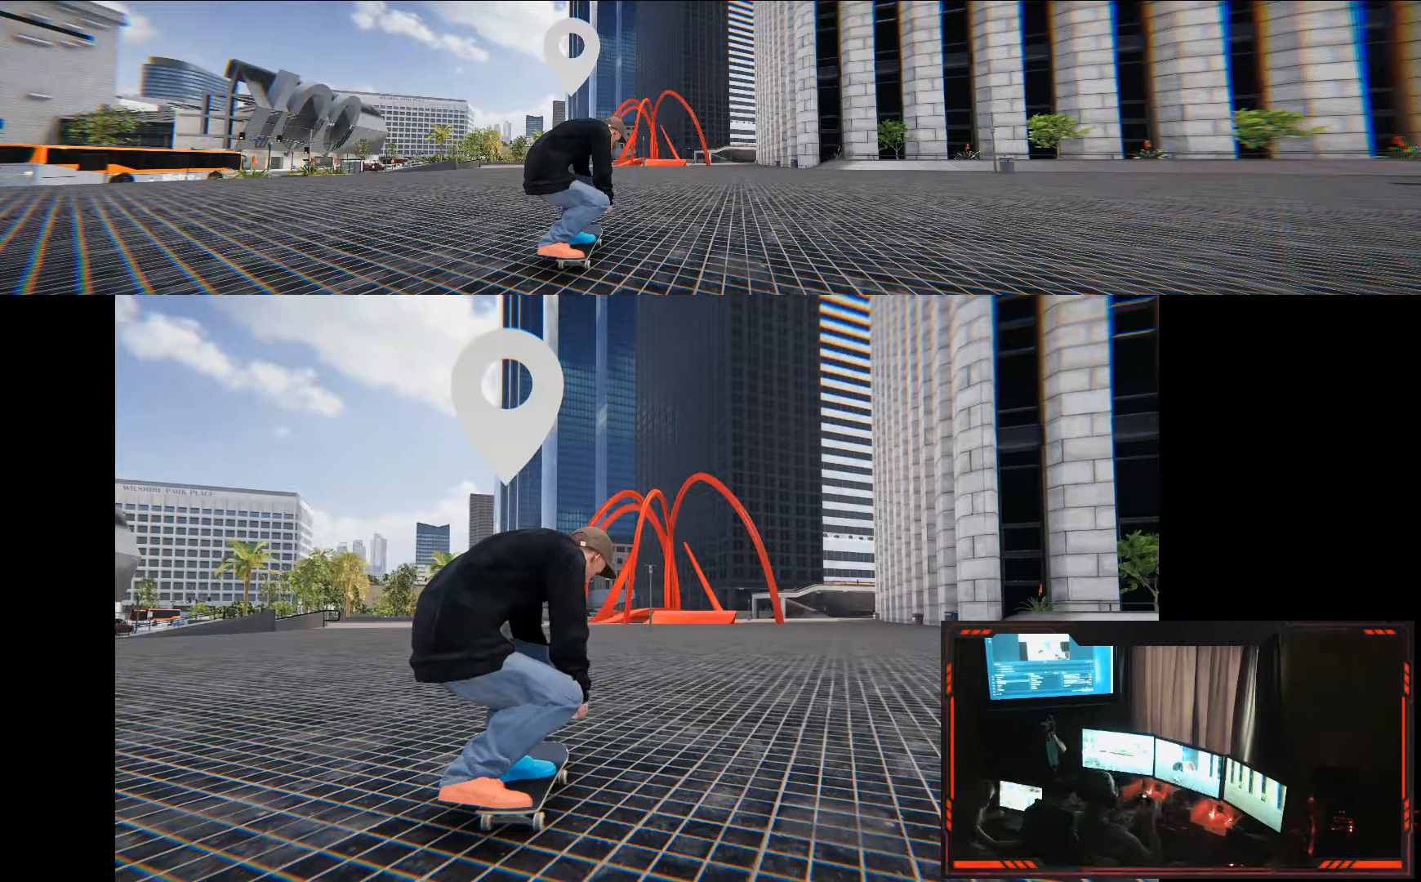
{"dt_ms": 500, "buttons": [], "left_stick": "down", "right_stick": "down", "events": []}
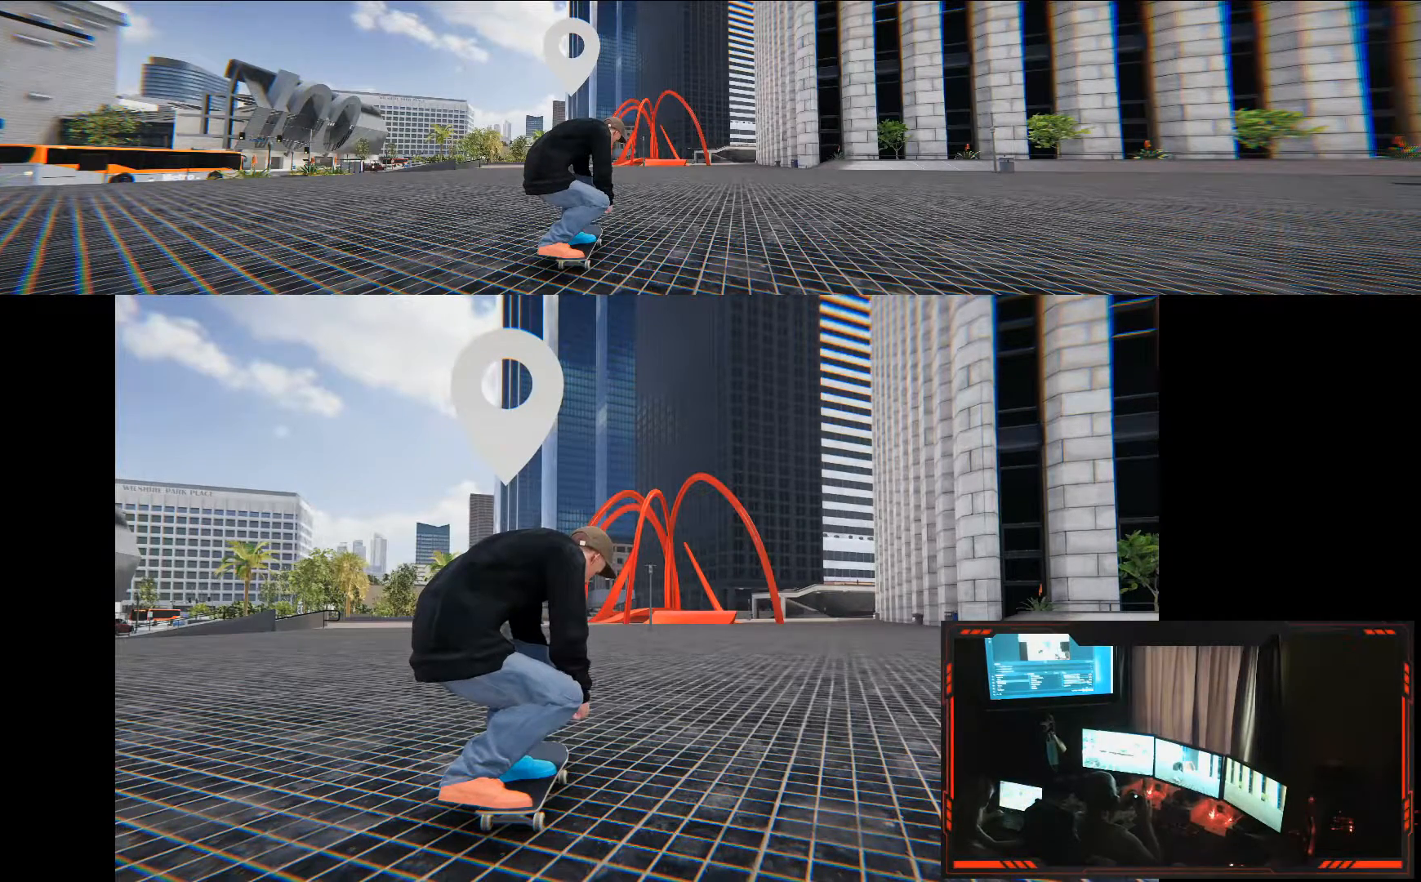
{"dt_ms": 1000, "buttons": [], "left_stick": "center", "right_stick": "center"}
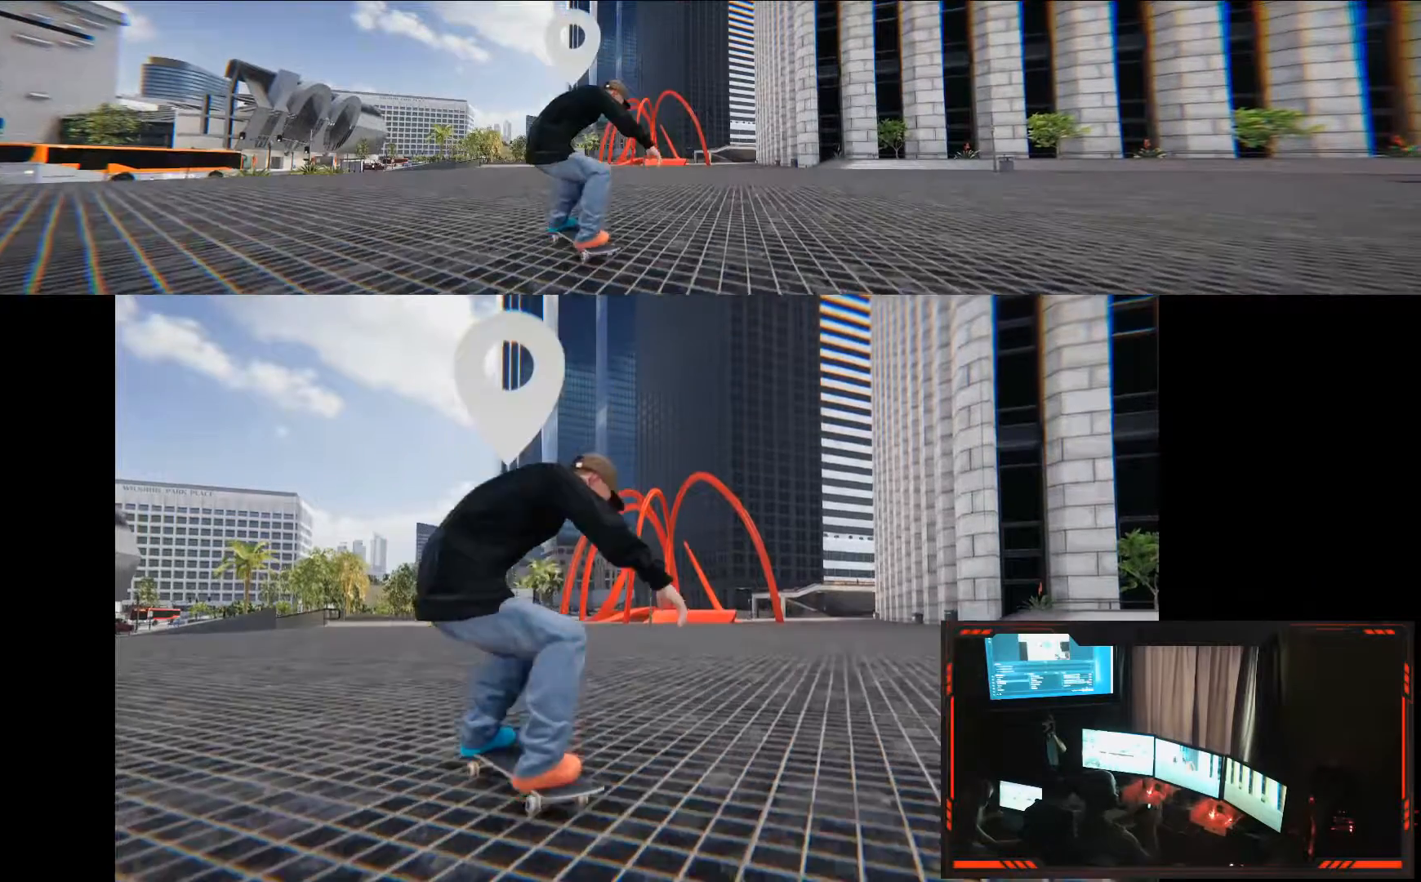
{"dt_ms": 500, "buttons": [], "left_stick": "center", "right_stick": "center"}